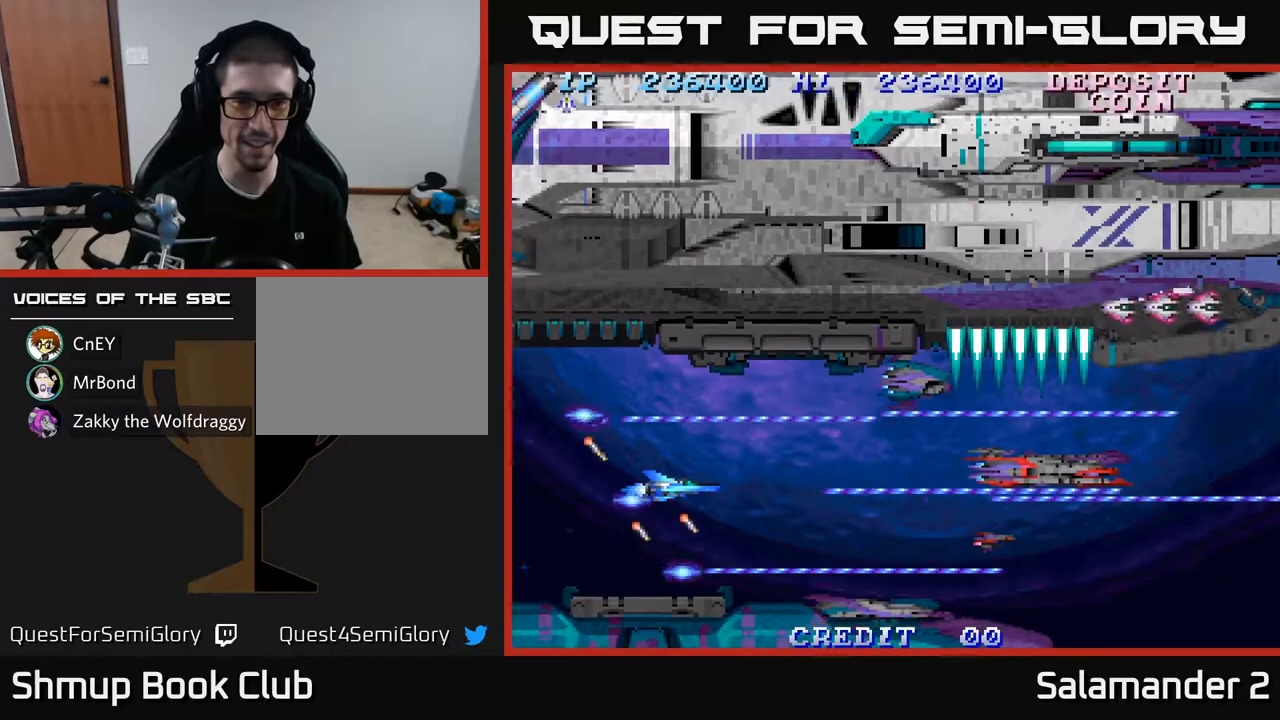
Gameplay with a controller (Xbox layout); each line is a JSON object with the inputs held at the frame after it. "events" lists button and stick changes between this image and that frame as [ms after this image, input, new state], when the widget could be followed in between.
{"buttons": ["A", "DPAD_UP"], "left_stick": "center", "right_stick": "center", "events": [[483, "DPAD_UP", "down"]]}
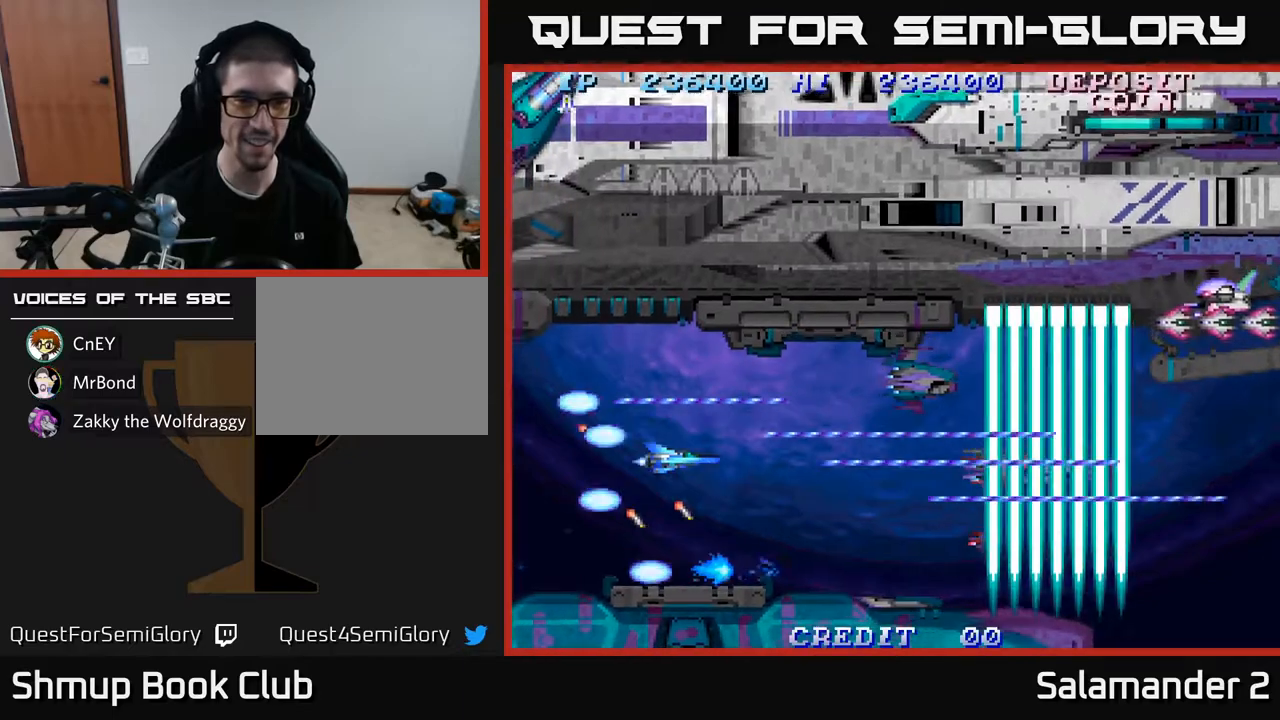
{"buttons": ["A", "DPAD_UP"], "left_stick": "center", "right_stick": "center", "events": [[150, "DPAD_UP", "up"], [433, "DPAD_UP", "down"]]}
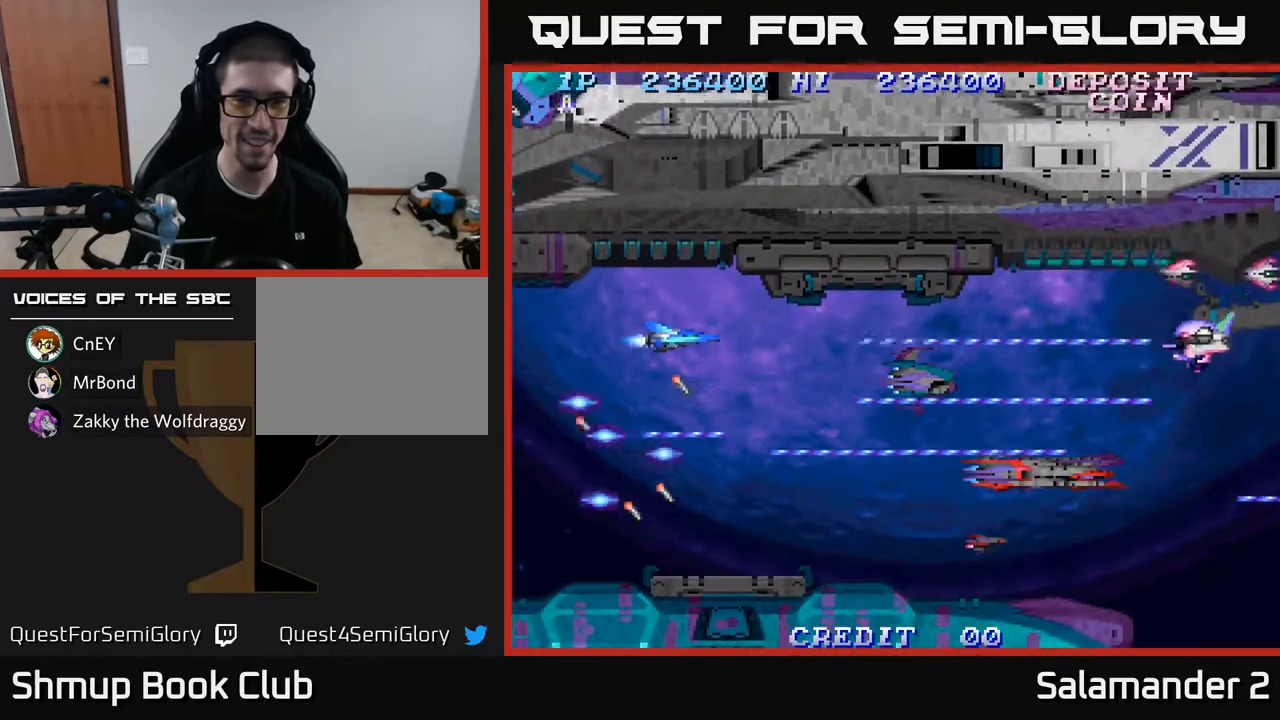
{"buttons": ["A", "DPAD_UP"], "left_stick": "center", "right_stick": "center", "events": [[33, "DPAD_UP", "up"], [467, "DPAD_UP", "down"]]}
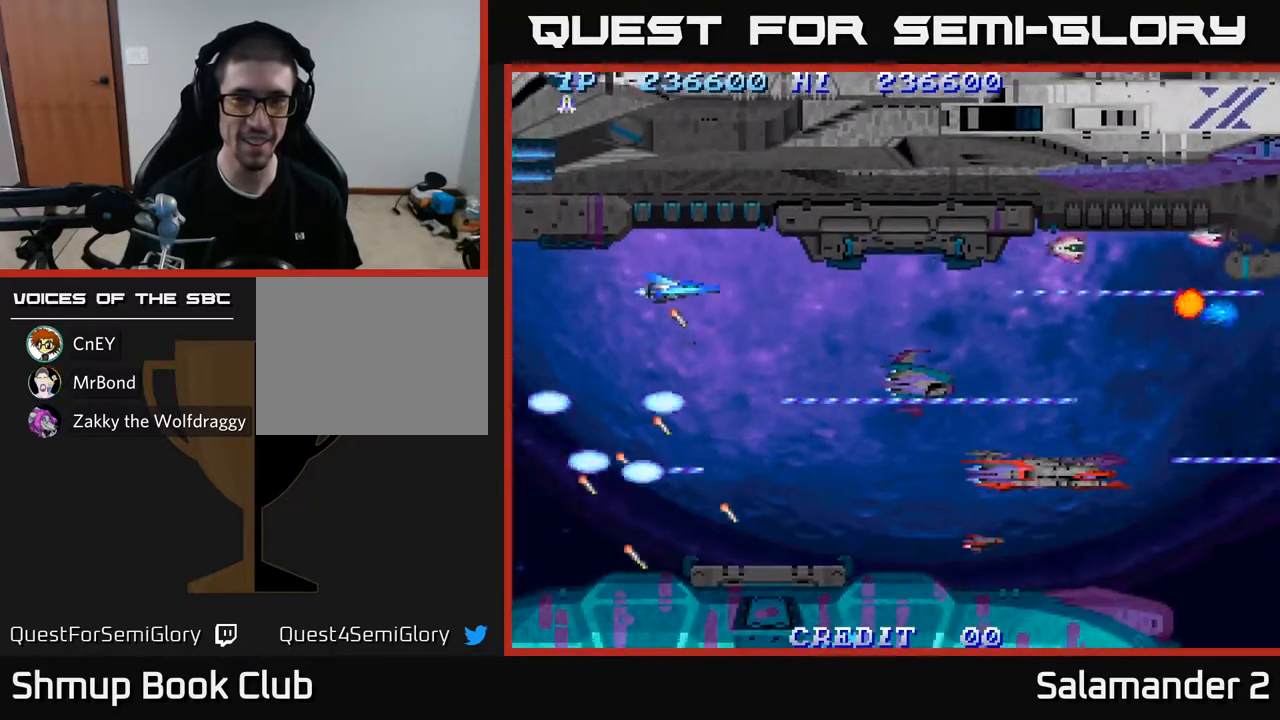
{"buttons": ["A"], "left_stick": "center", "right_stick": "center", "events": [[50, "DPAD_UP", "up"]]}
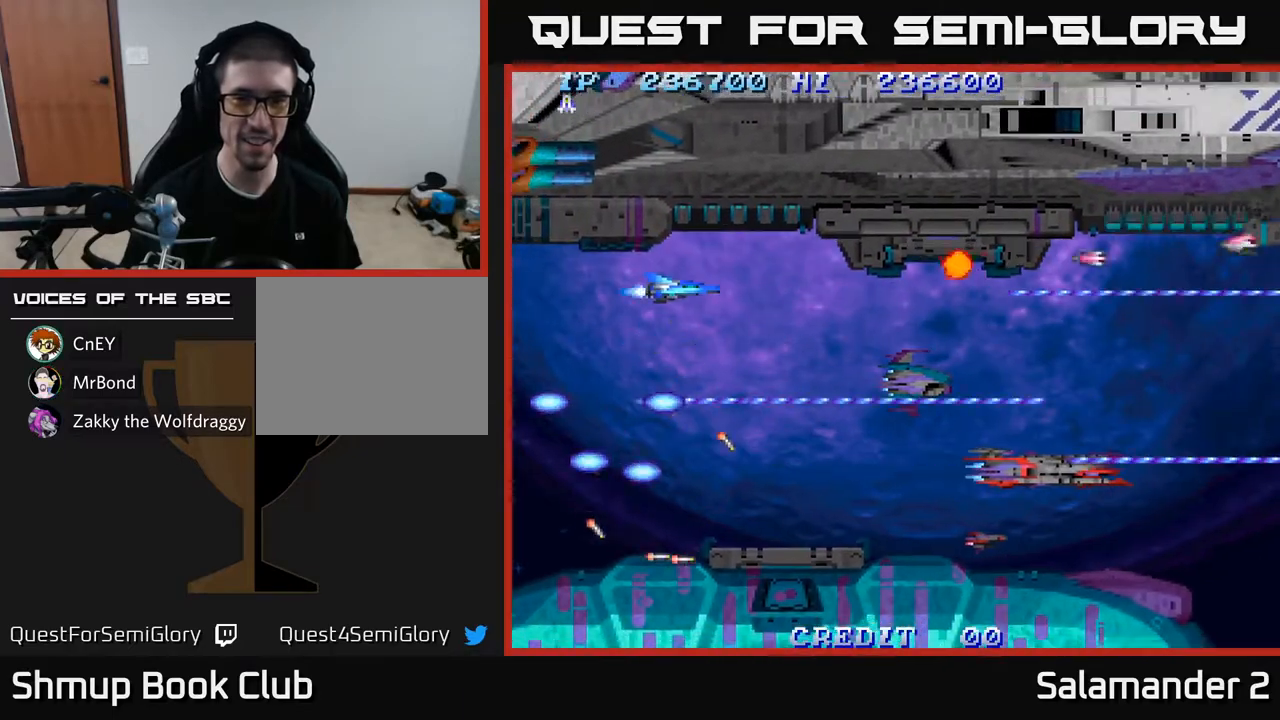
{"buttons": ["A"], "left_stick": "center", "right_stick": "center", "events": [[350, "DPAD_DOWN", "down"], [500, "DPAD_DOWN", "up"]]}
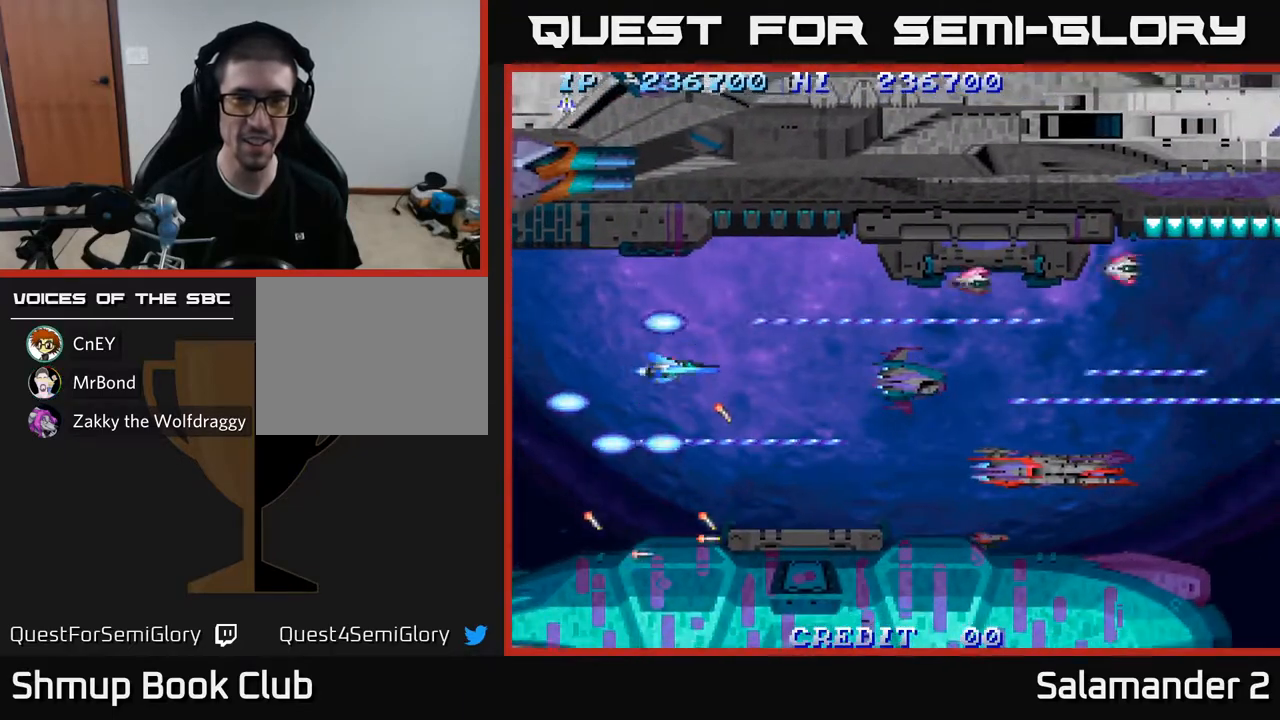
{"buttons": ["A"], "left_stick": "center", "right_stick": "center", "events": [[200, "DPAD_DOWN", "down"], [317, "DPAD_DOWN", "up"]]}
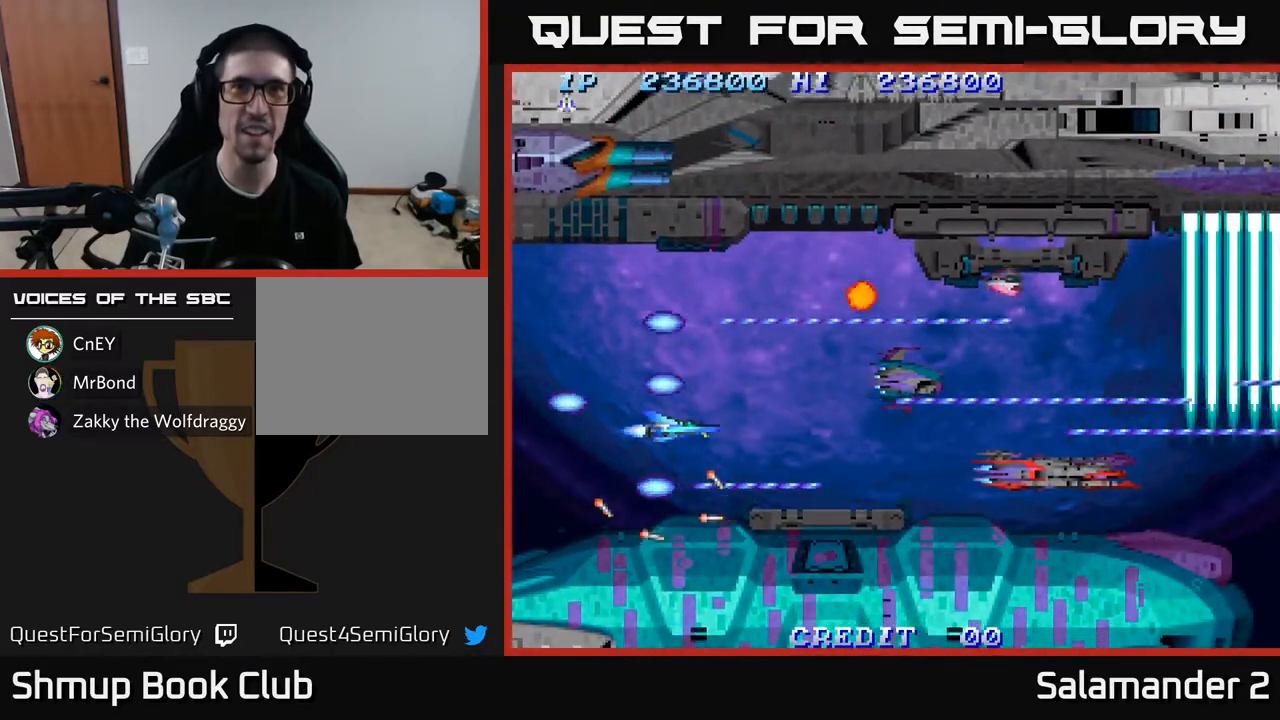
{"buttons": ["A", "DPAD_UP"], "left_stick": "center", "right_stick": "center", "events": [[383, "DPAD_UP", "down"]]}
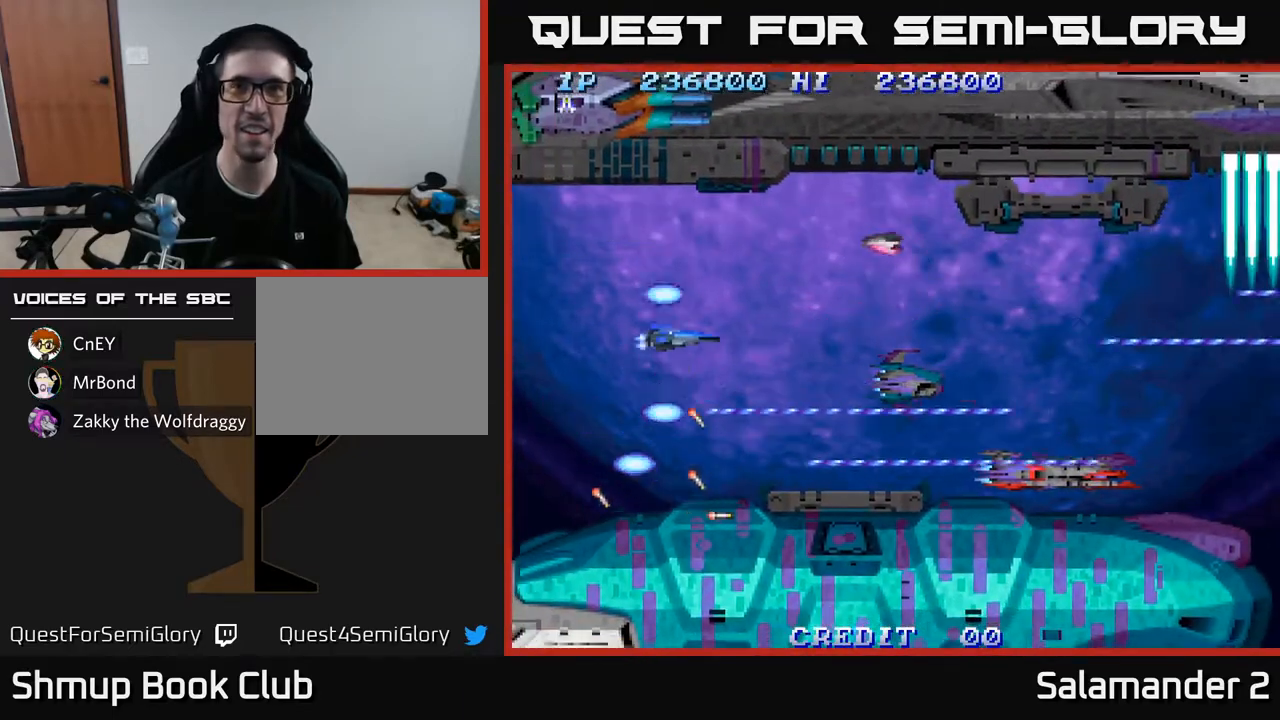
{"buttons": ["A", "DPAD_LEFT"], "left_stick": "center", "right_stick": "center", "events": [[150, "DPAD_UP", "up"], [283, "DPAD_UP", "down"], [350, "DPAD_LEFT", "down"], [500, "DPAD_UP", "up"]]}
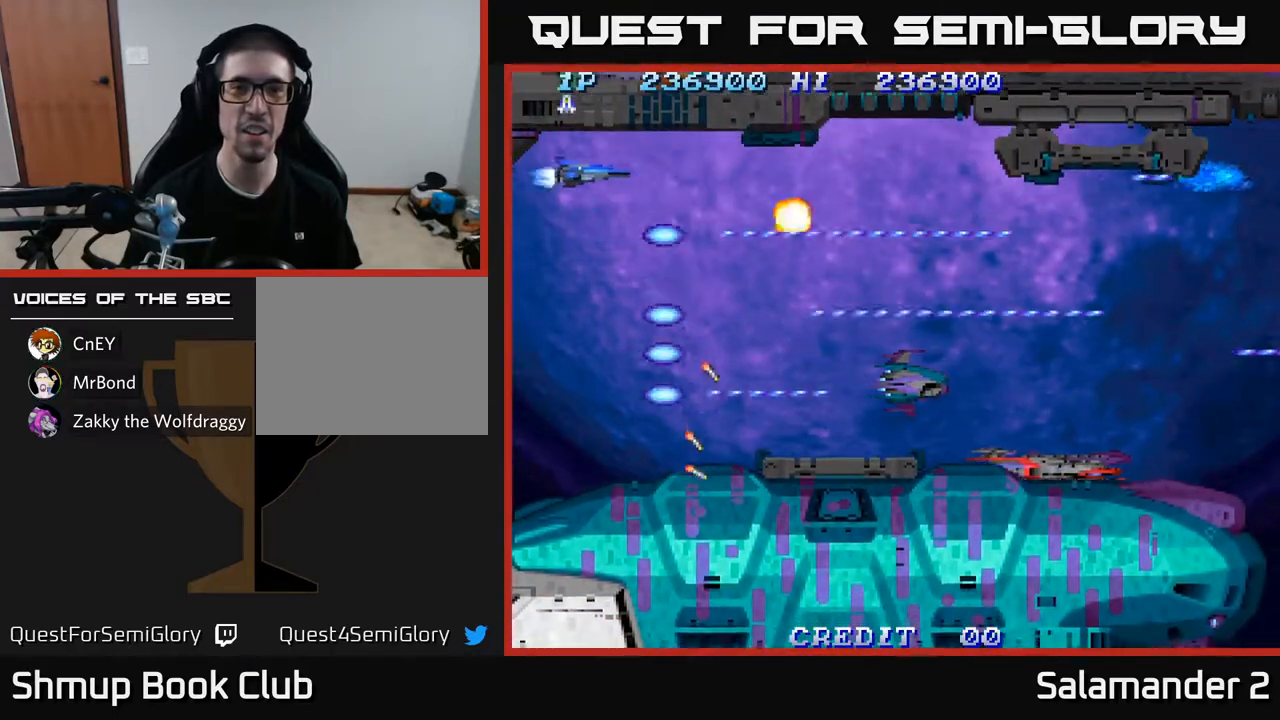
{"buttons": ["A"], "left_stick": "center", "right_stick": "center", "events": [[83, "DPAD_LEFT", "up"], [167, "DPAD_DOWN", "down"], [250, "DPAD_RIGHT", "down"], [433, "DPAD_DOWN", "up"], [483, "DPAD_RIGHT", "up"]]}
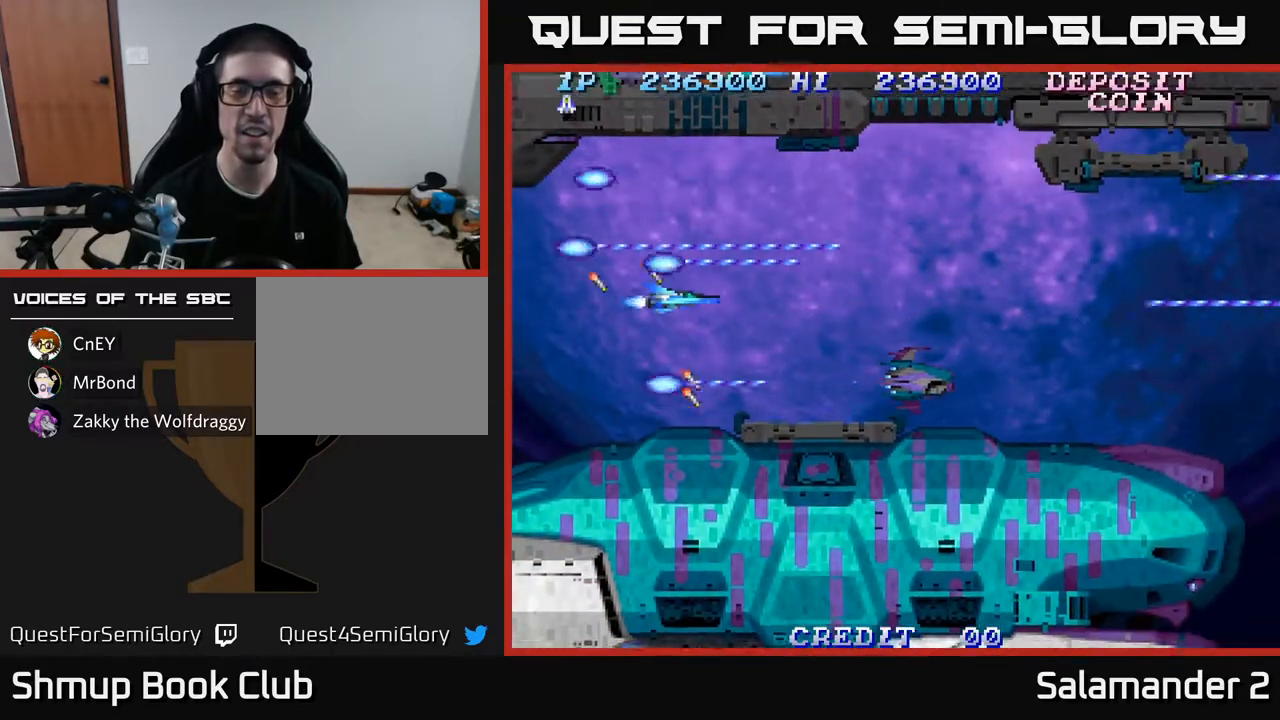
{"buttons": ["A"], "left_stick": "center", "right_stick": "center", "events": []}
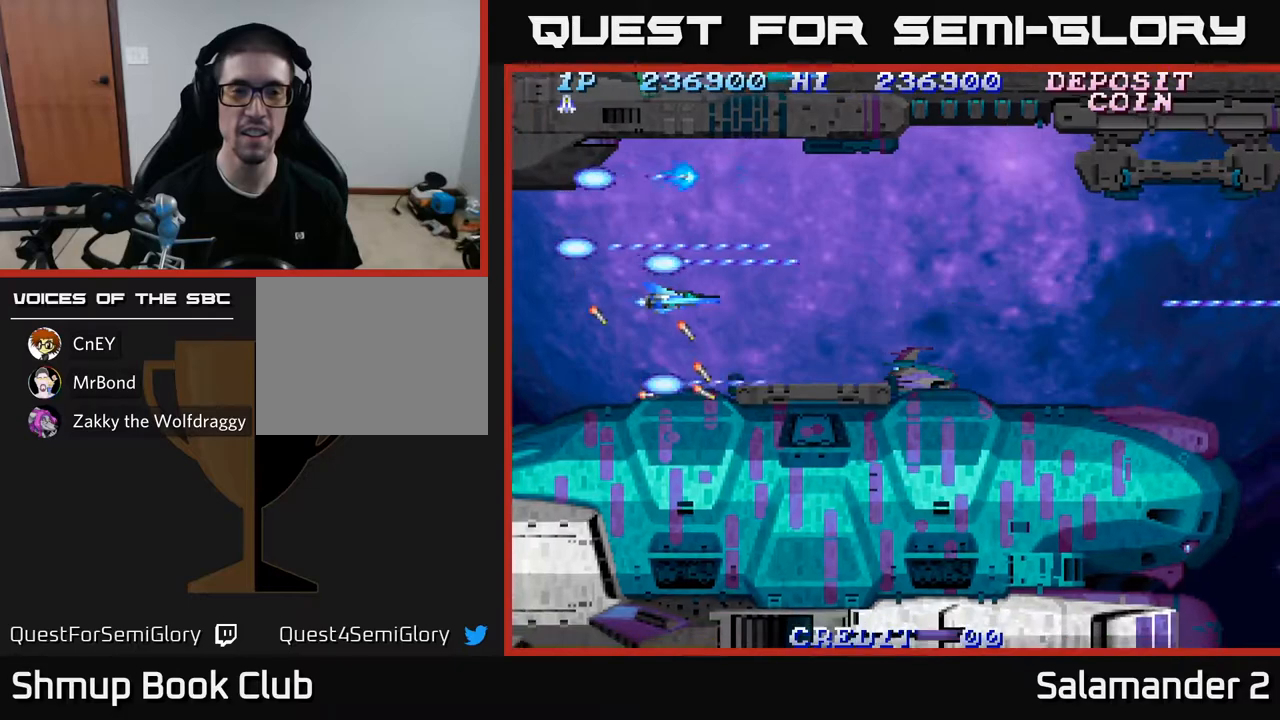
{"buttons": ["A", "DPAD_UP"], "left_stick": "center", "right_stick": "center", "events": [[467, "DPAD_UP", "down"]]}
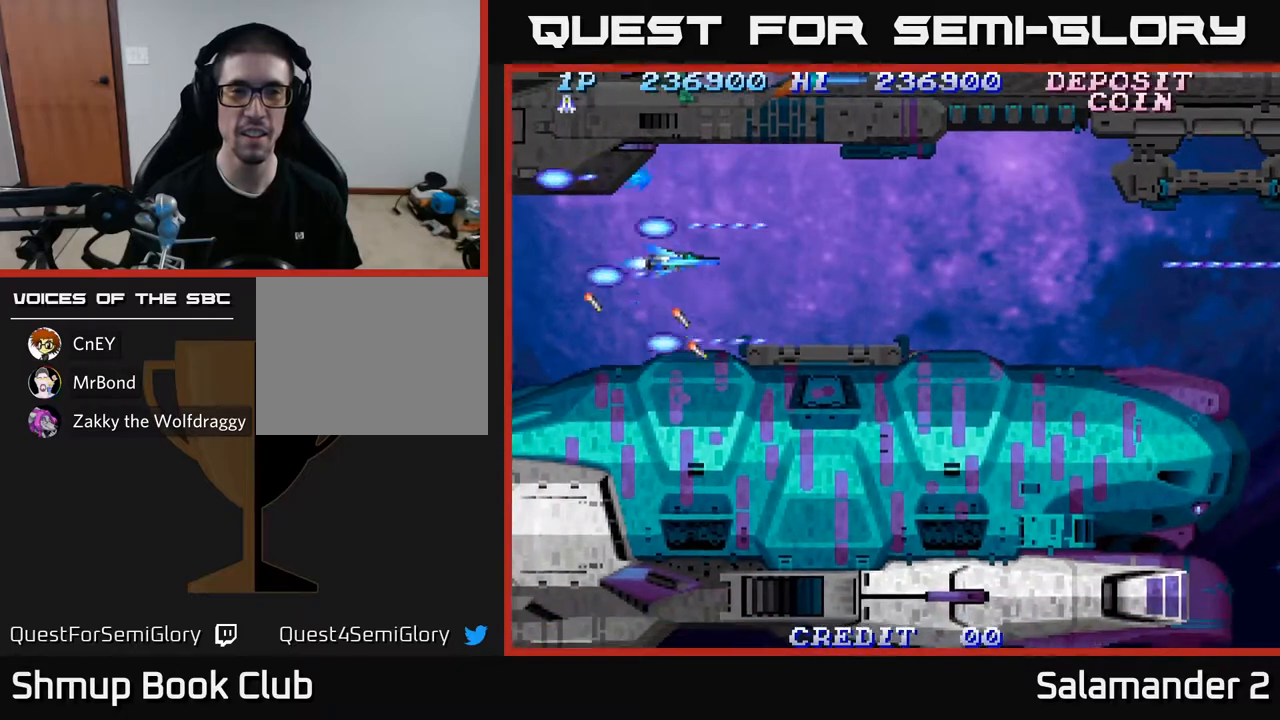
{"buttons": ["A"], "left_stick": "center", "right_stick": "center", "events": [[83, "DPAD_UP", "up"]]}
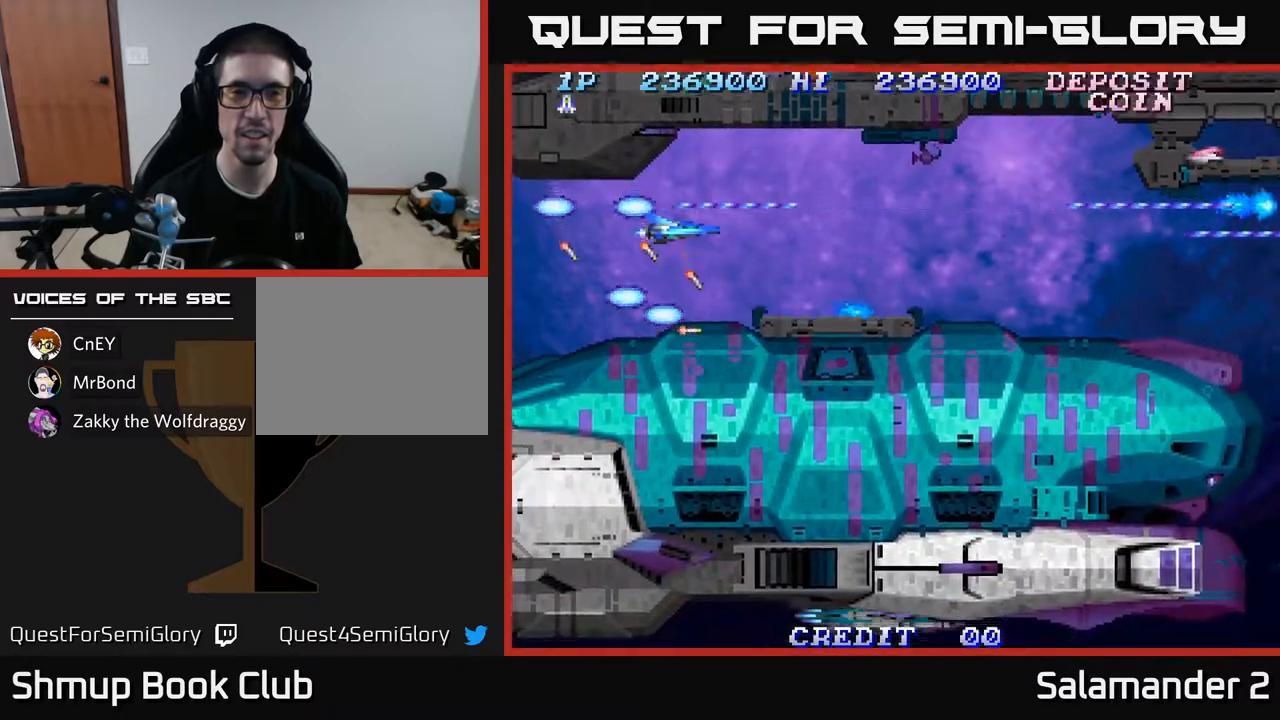
{"buttons": ["A"], "left_stick": "center", "right_stick": "center", "events": [[83, "DPAD_RIGHT", "down"], [133, "DPAD_UP", "down"], [183, "DPAD_RIGHT", "up"], [267, "DPAD_UP", "up"]]}
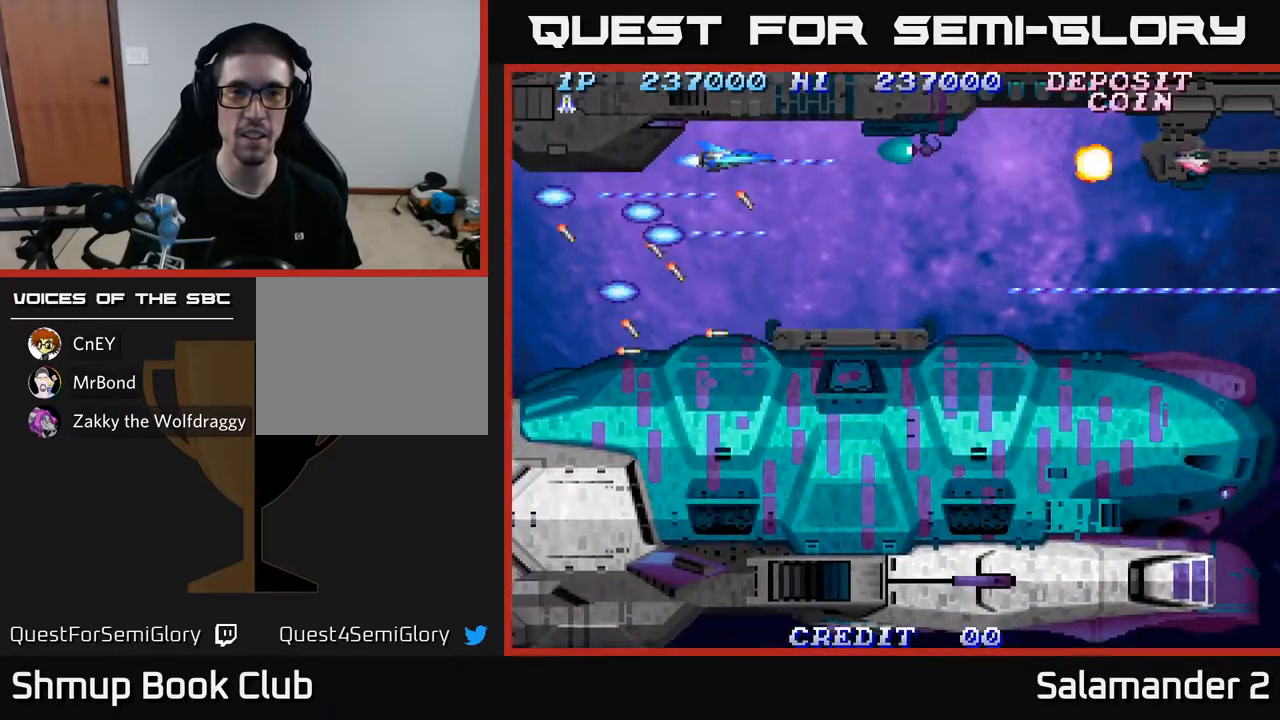
{"buttons": ["A", "DPAD_DOWN"], "left_stick": "center", "right_stick": "center", "events": [[167, "DPAD_RIGHT", "down"], [217, "DPAD_RIGHT", "up"], [450, "DPAD_DOWN", "down"]]}
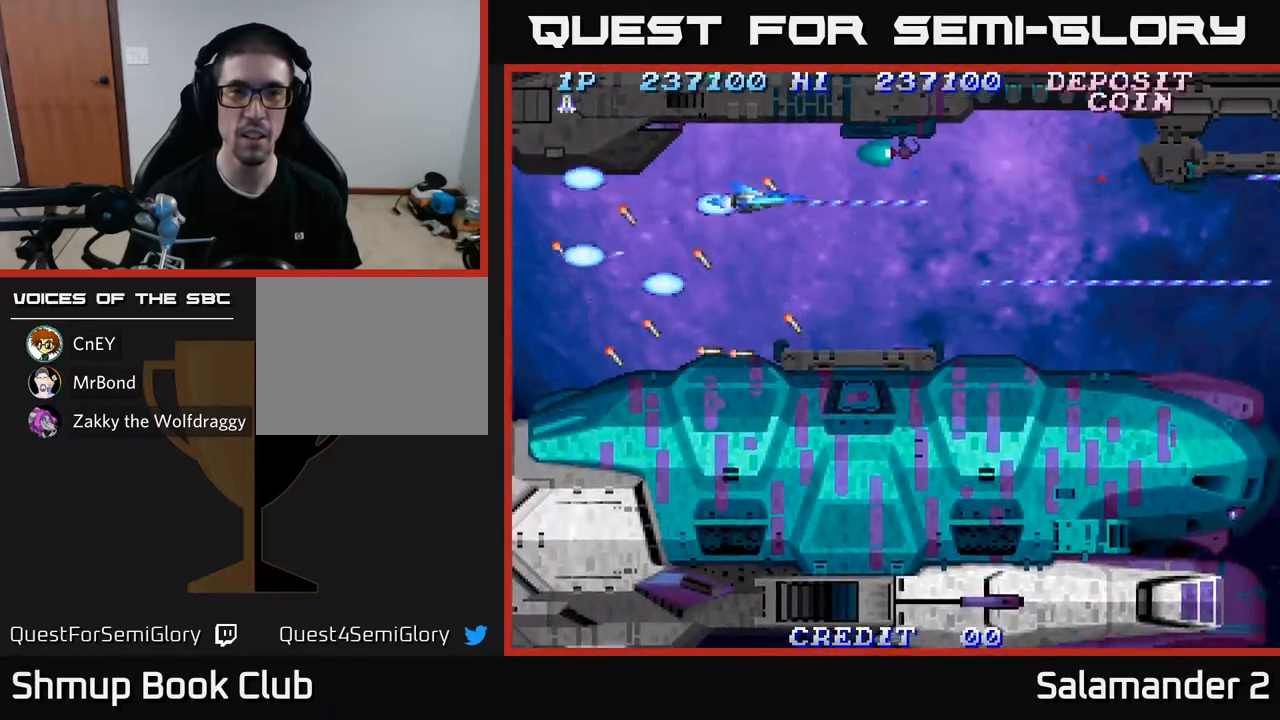
{"buttons": ["A"], "left_stick": "center", "right_stick": "center", "events": [[33, "DPAD_DOWN", "up"]]}
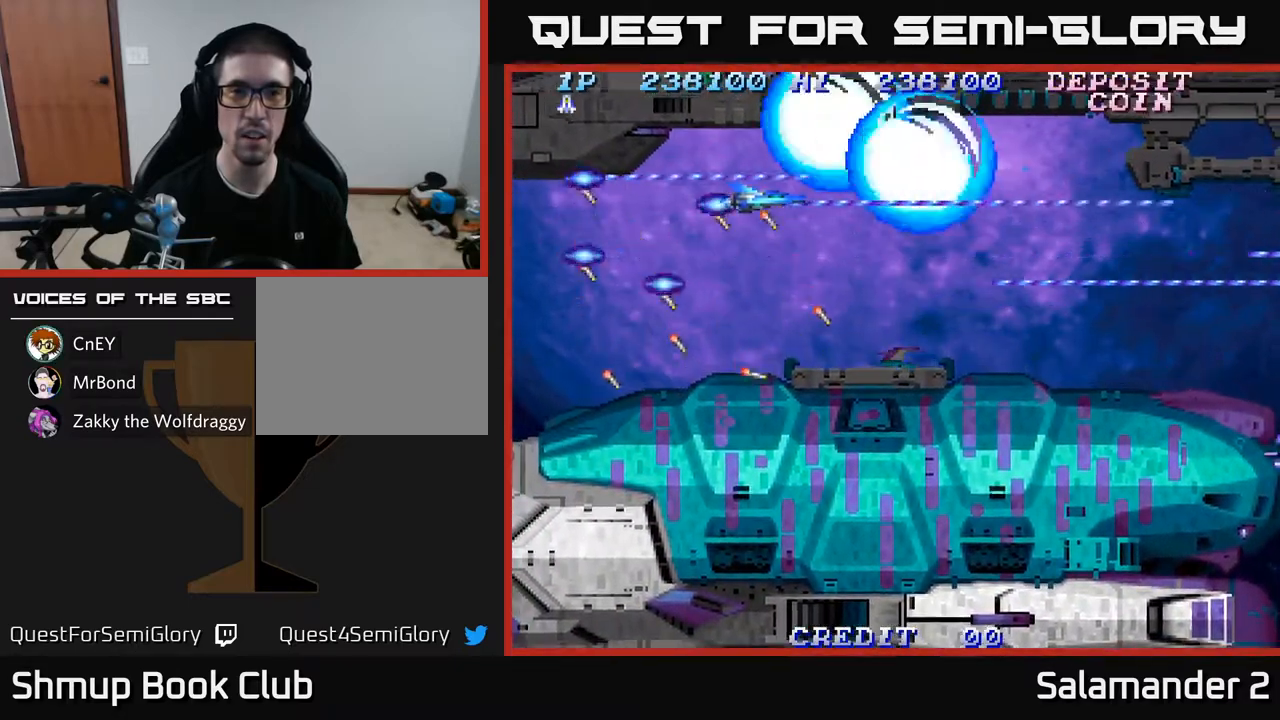
{"buttons": ["A"], "left_stick": "center", "right_stick": "center", "events": [[33, "DPAD_DOWN", "down"], [133, "DPAD_DOWN", "up"], [400, "DPAD_DOWN", "down"], [467, "DPAD_DOWN", "up"]]}
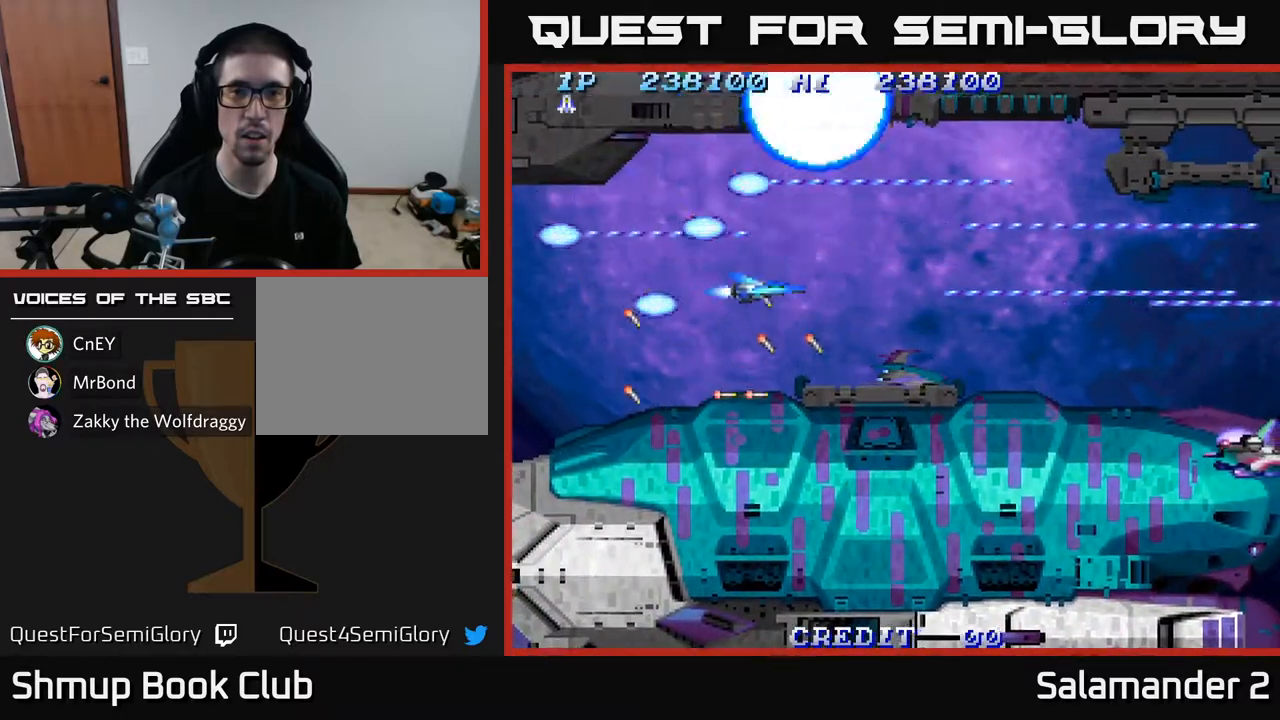
{"buttons": ["A"], "left_stick": "center", "right_stick": "center", "events": [[300, "DPAD_DOWN", "down"], [350, "DPAD_DOWN", "up"]]}
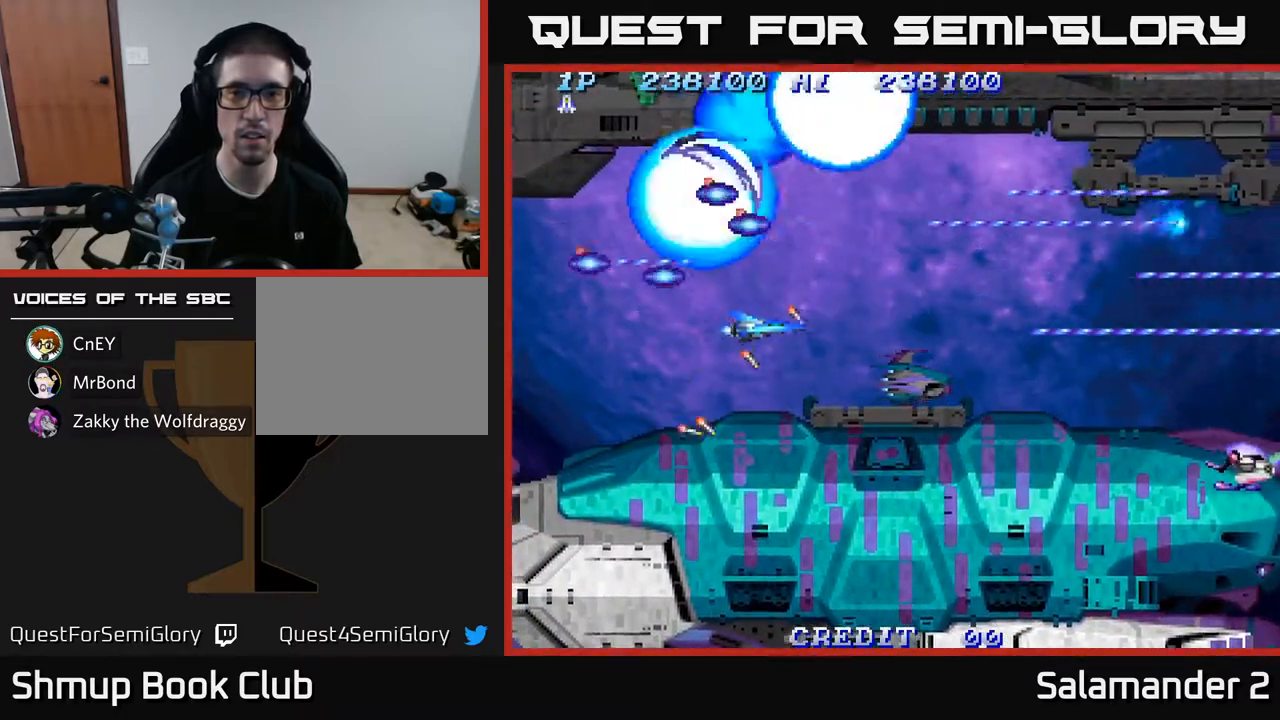
{"buttons": ["A"], "left_stick": "center", "right_stick": "center", "events": []}
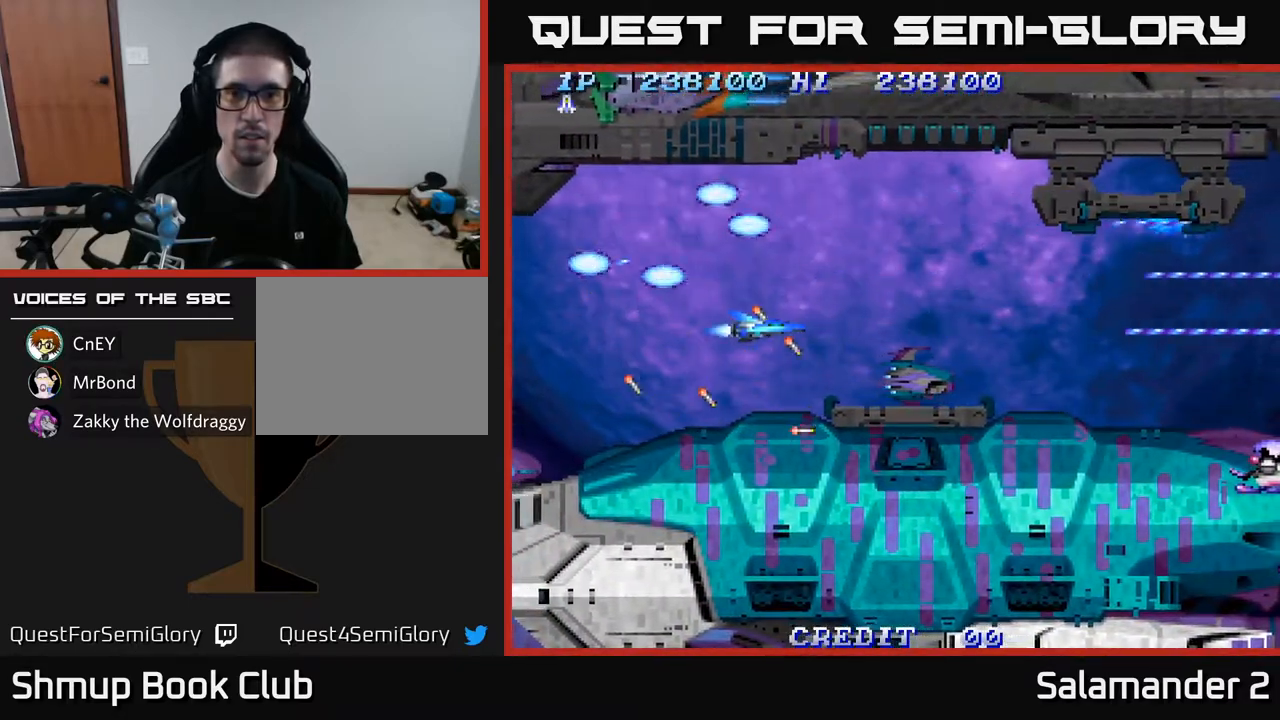
{"buttons": ["A"], "left_stick": "center", "right_stick": "center", "events": []}
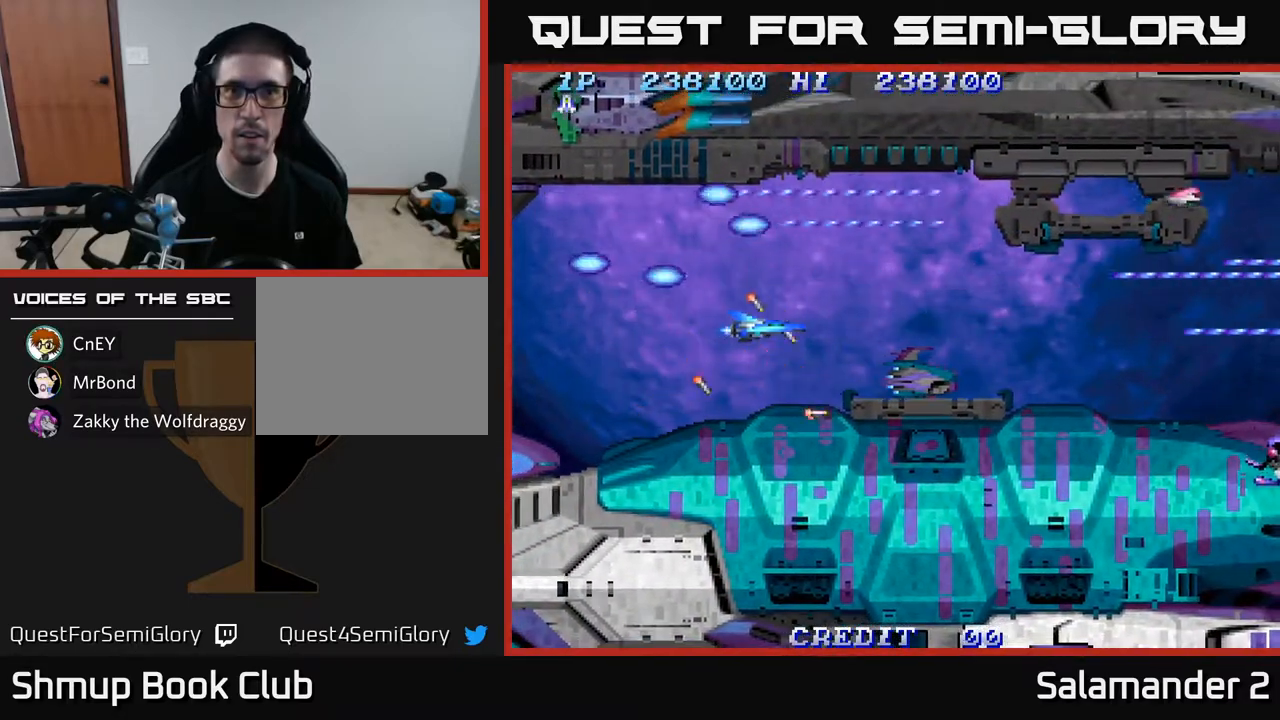
{"buttons": ["A"], "left_stick": "center", "right_stick": "center", "events": [[83, "DPAD_LEFT", "down"], [250, "DPAD_LEFT", "up"]]}
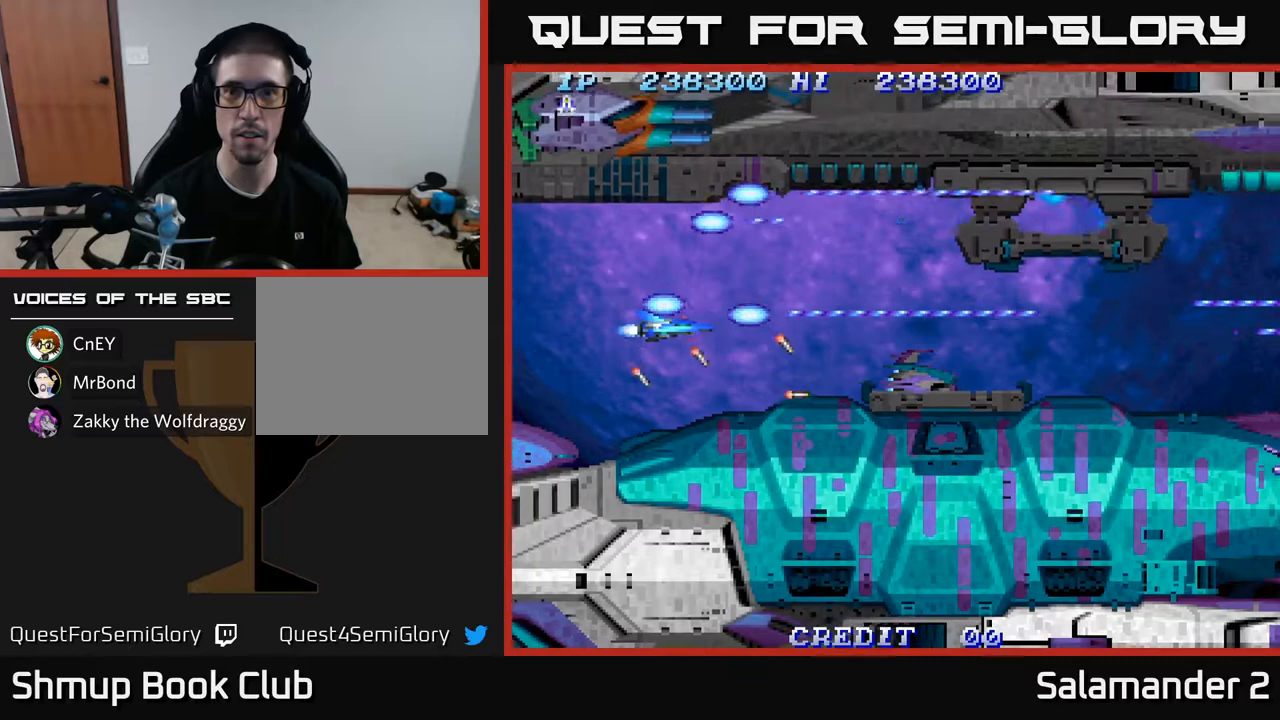
{"buttons": ["A"], "left_stick": "center", "right_stick": "center", "events": []}
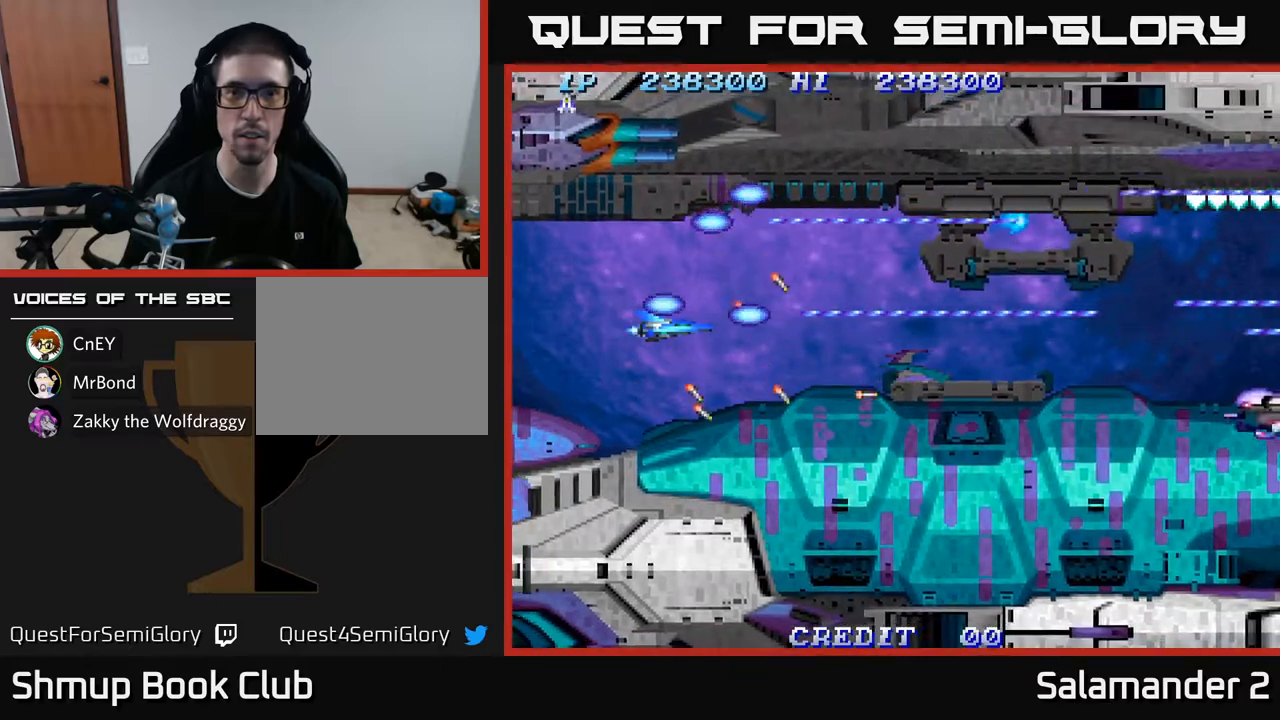
{"buttons": ["A"], "left_stick": "center", "right_stick": "center", "events": []}
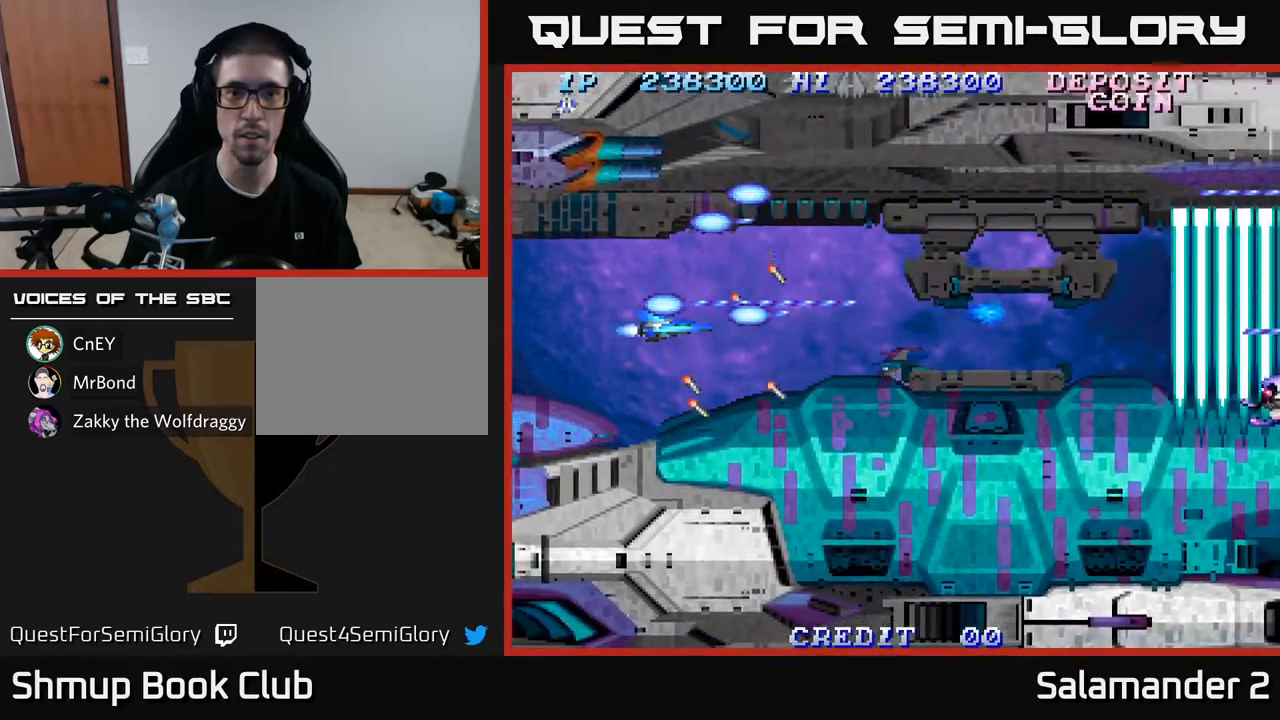
{"buttons": ["A"], "left_stick": "center", "right_stick": "center", "events": [[350, "DPAD_DOWN", "down"], [400, "DPAD_DOWN", "up"]]}
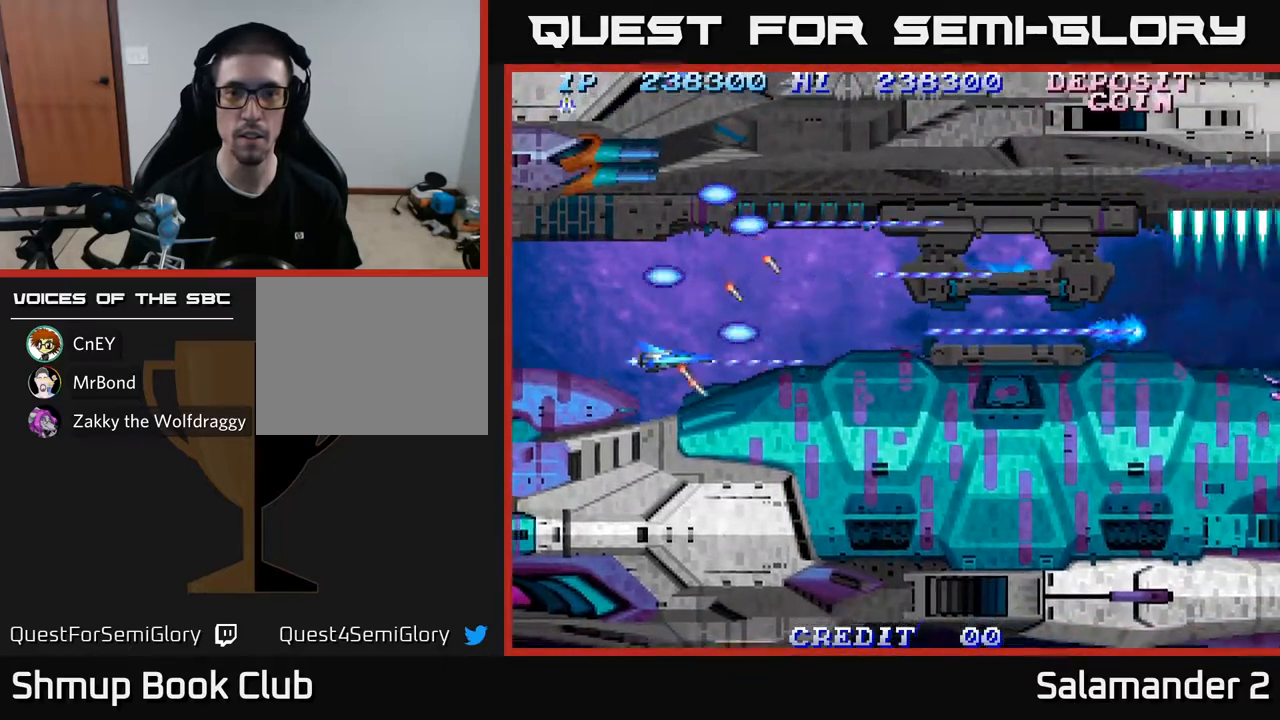
{"buttons": ["A"], "left_stick": "center", "right_stick": "center", "events": [[183, "DPAD_UP", "down"], [267, "DPAD_UP", "up"]]}
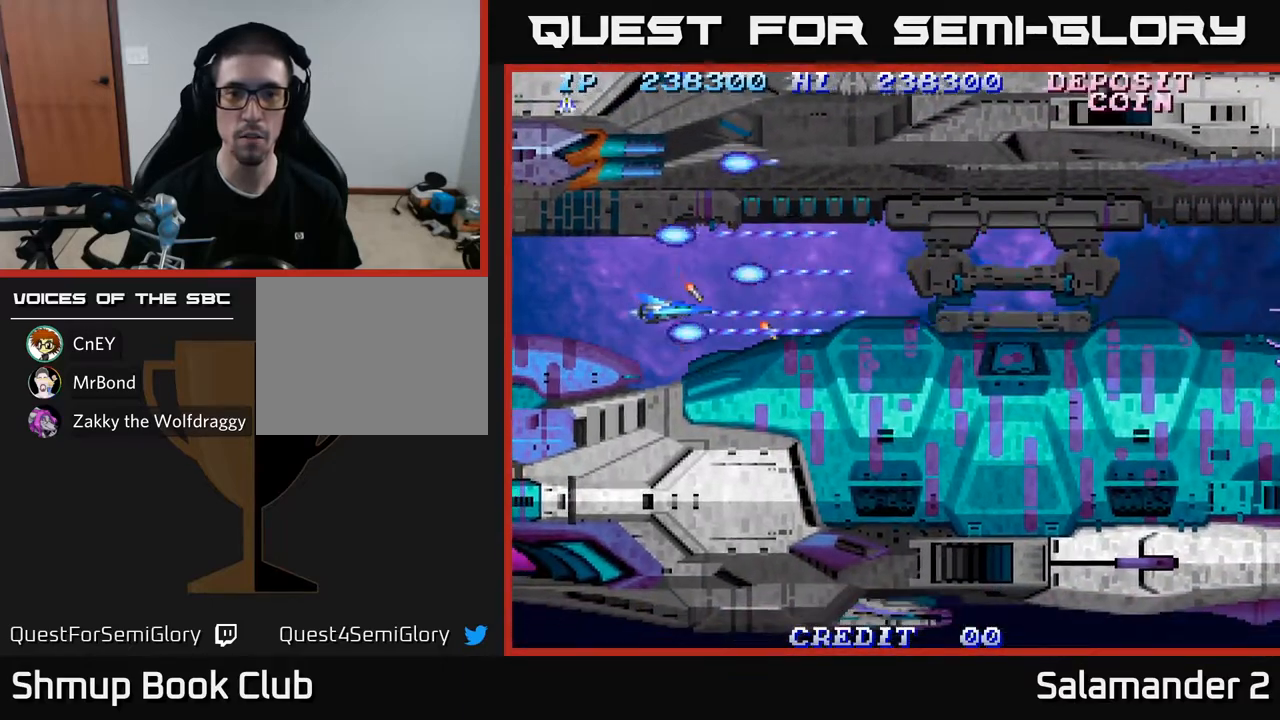
{"buttons": ["A"], "left_stick": "center", "right_stick": "center", "events": [[50, "DPAD_UP", "down"], [83, "DPAD_UP", "up"]]}
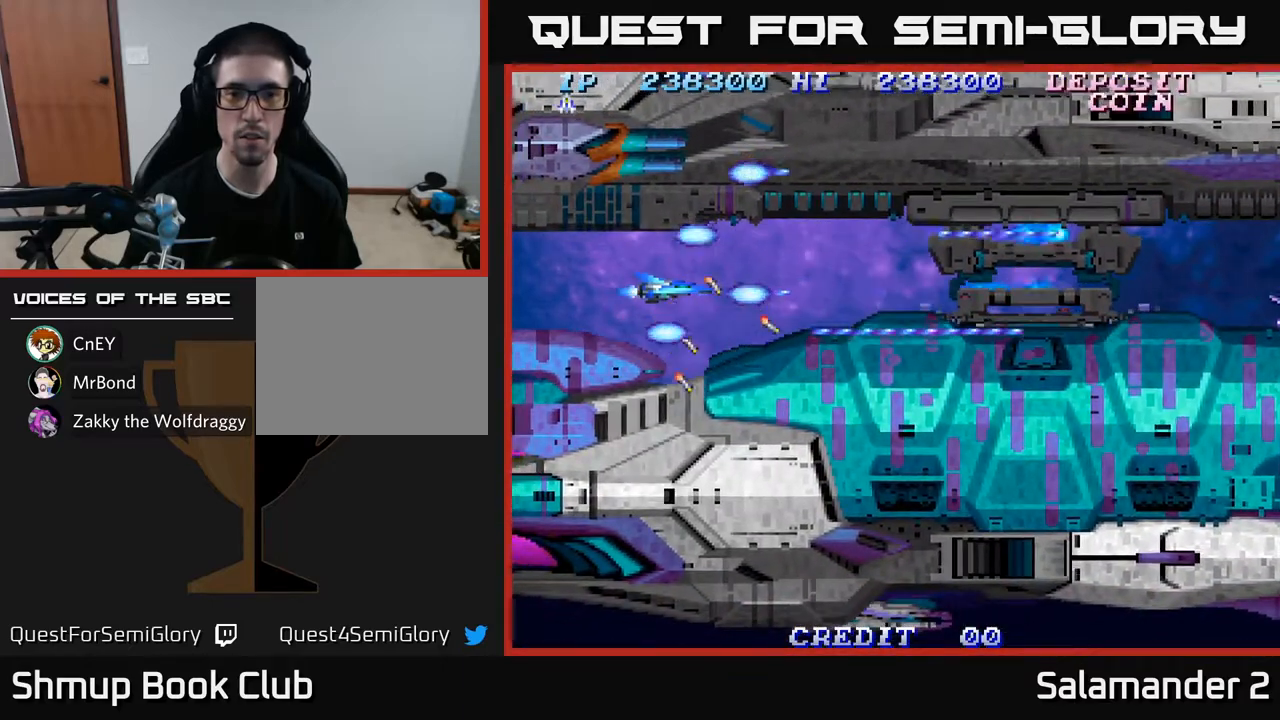
{"buttons": ["A"], "left_stick": "center", "right_stick": "center", "events": []}
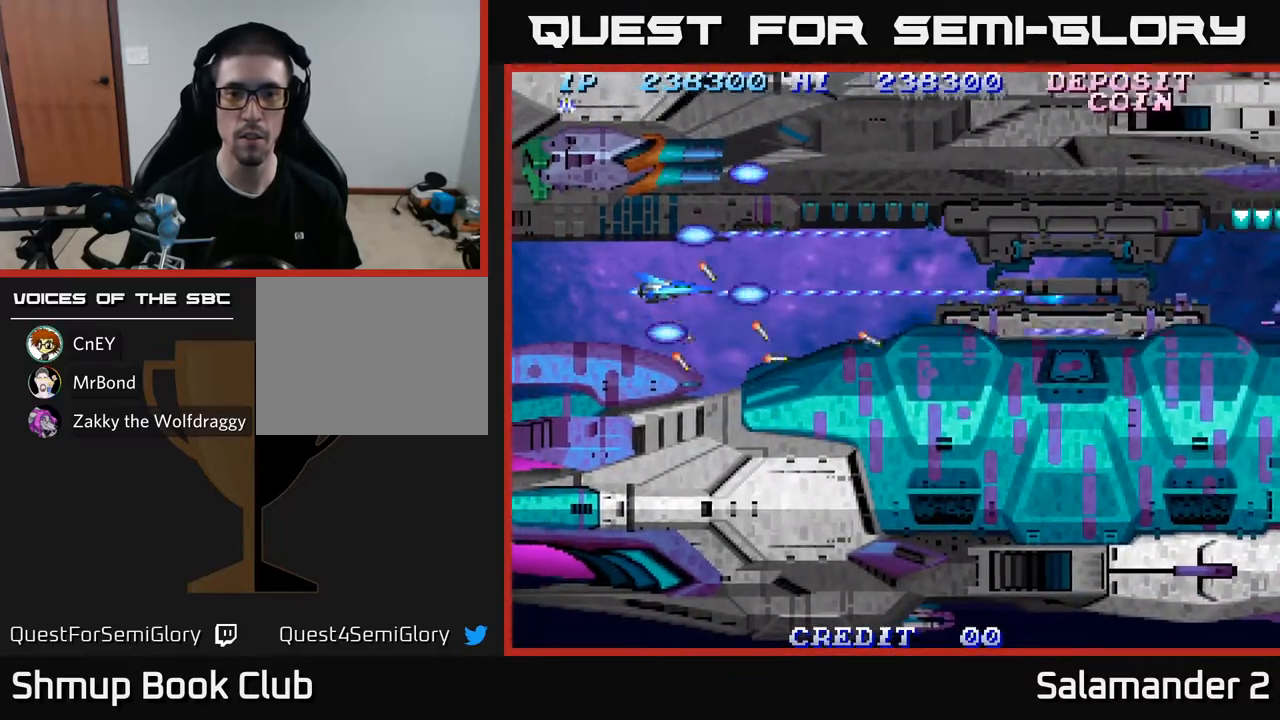
{"buttons": ["A"], "left_stick": "center", "right_stick": "center", "events": []}
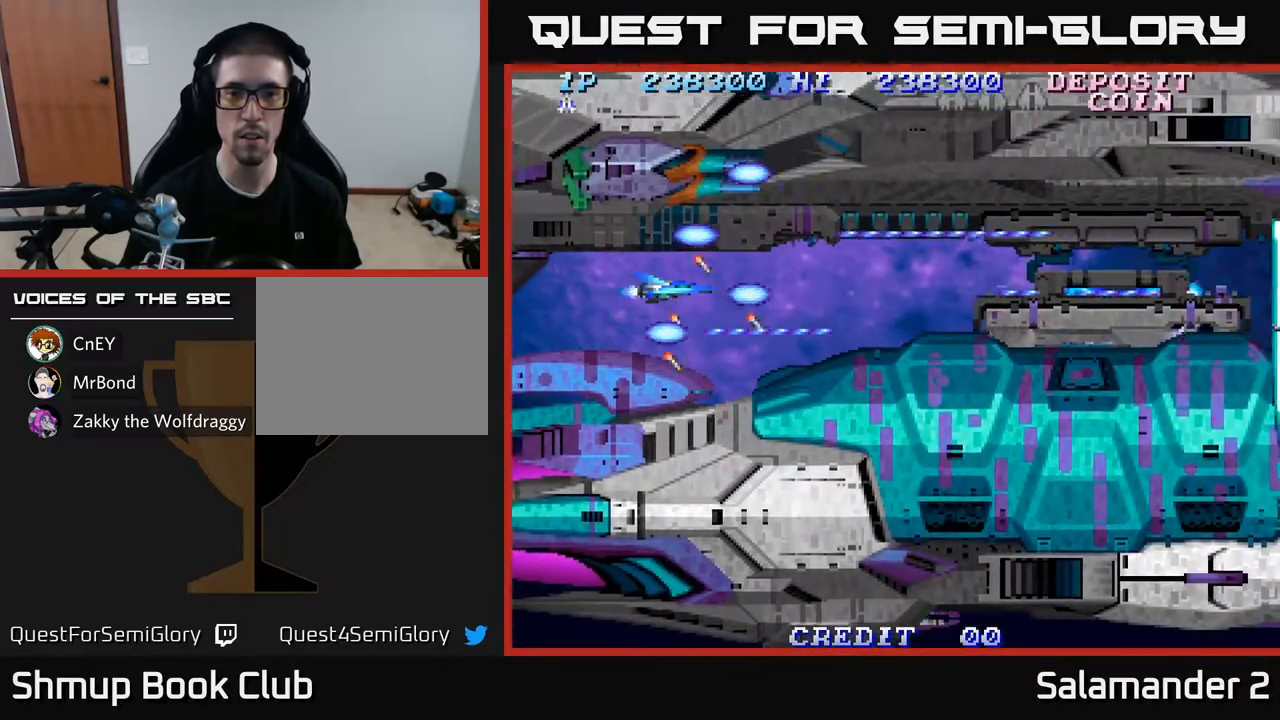
{"buttons": ["A"], "left_stick": "center", "right_stick": "center", "events": [[150, "DPAD_DOWN", "down"], [183, "DPAD_DOWN", "up"]]}
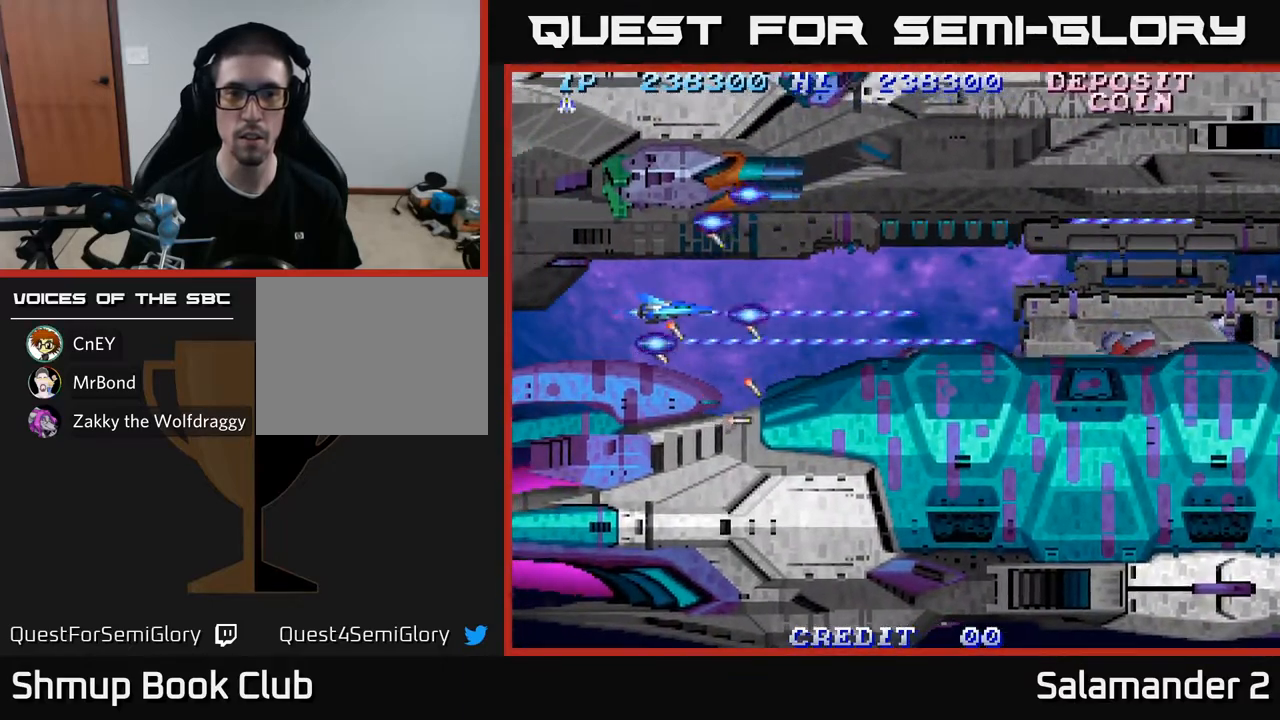
{"buttons": ["A", "DPAD_RIGHT"], "left_stick": "center", "right_stick": "center", "events": [[267, "DPAD_RIGHT", "down"]]}
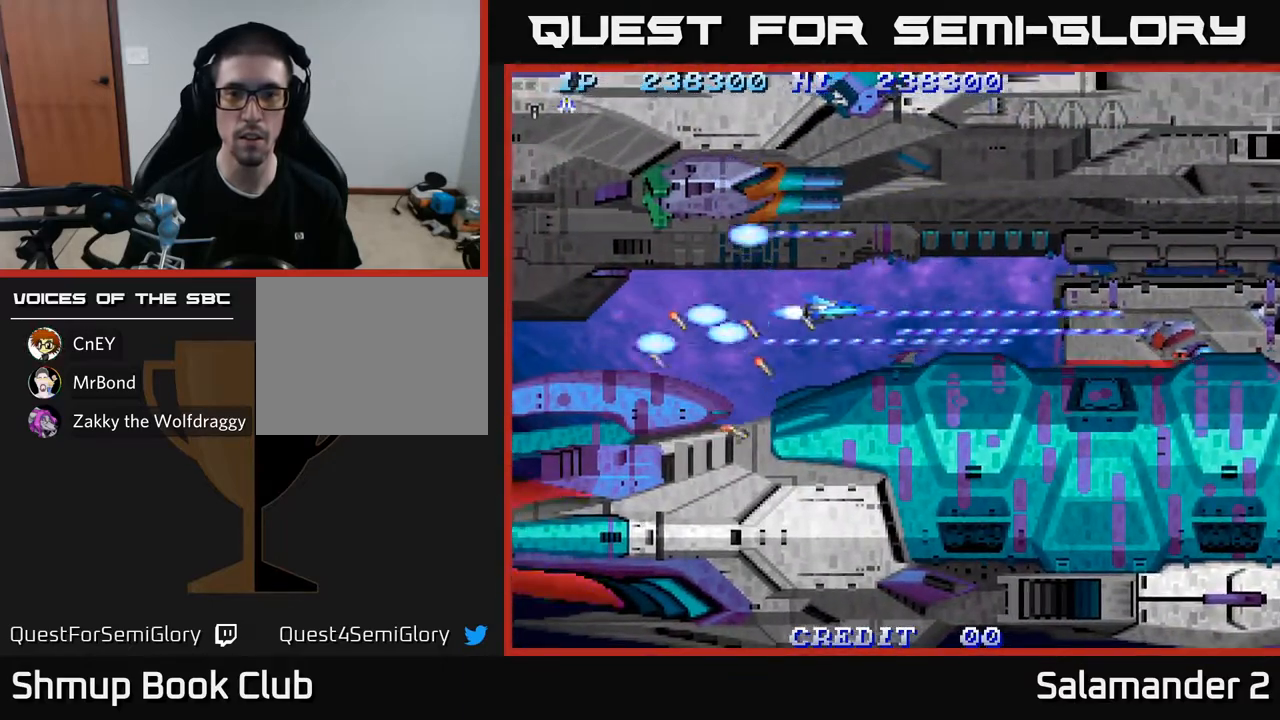
{"buttons": ["A"], "left_stick": "center", "right_stick": "center", "events": [[100, "DPAD_RIGHT", "up"], [350, "DPAD_DOWN", "down"], [400, "DPAD_DOWN", "up"]]}